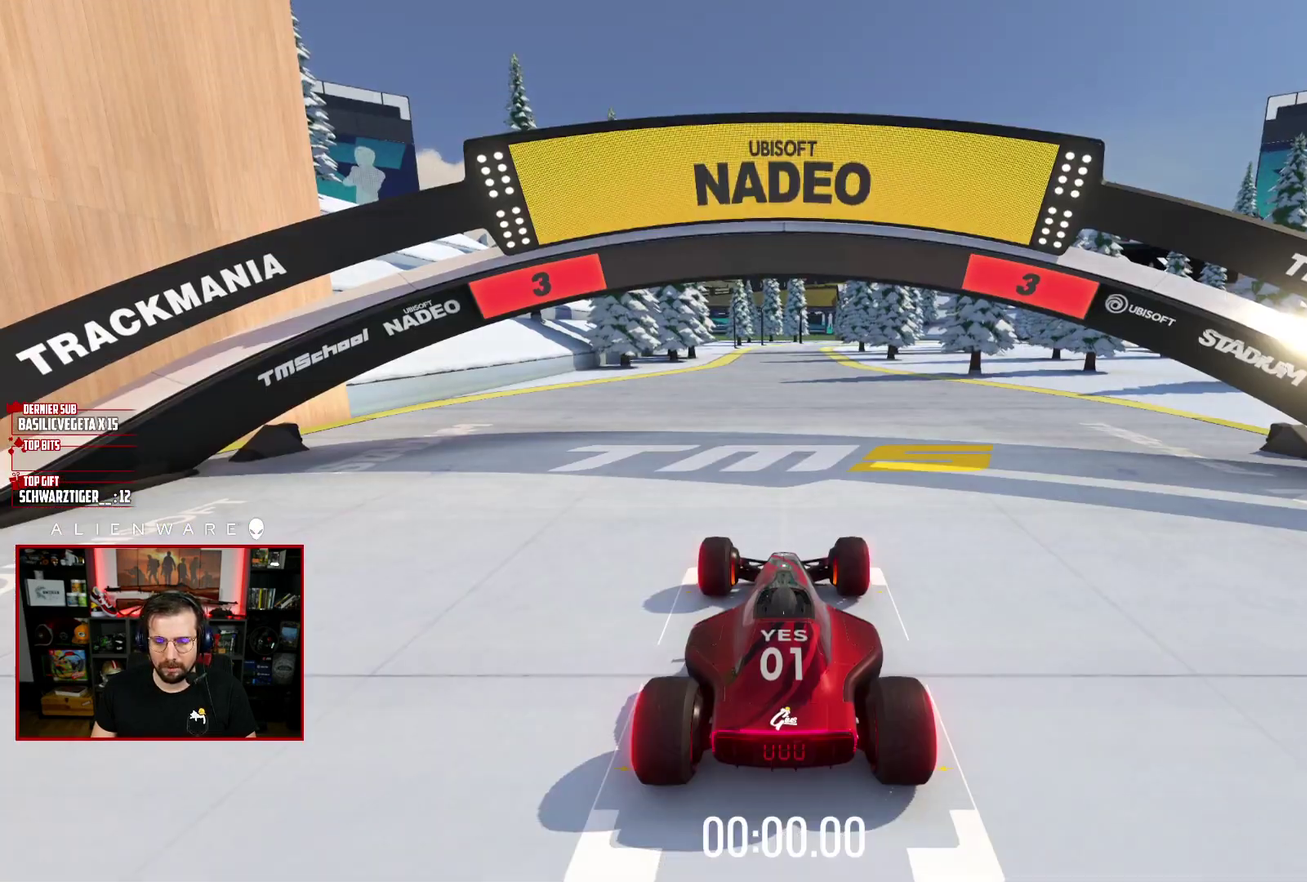
Gameplay with a controller (Xbox layout); each line is a JSON object with the inputs held at the frame after it. "events" lists button and stick changes between this image and that frame as [ms after this image, input, new state], when the widget could be followed in between. Not read: L1 R1.
{"buttons": ["X"], "left_stick": "center", "right_stick": "center", "events": [[133, "X", "down"]]}
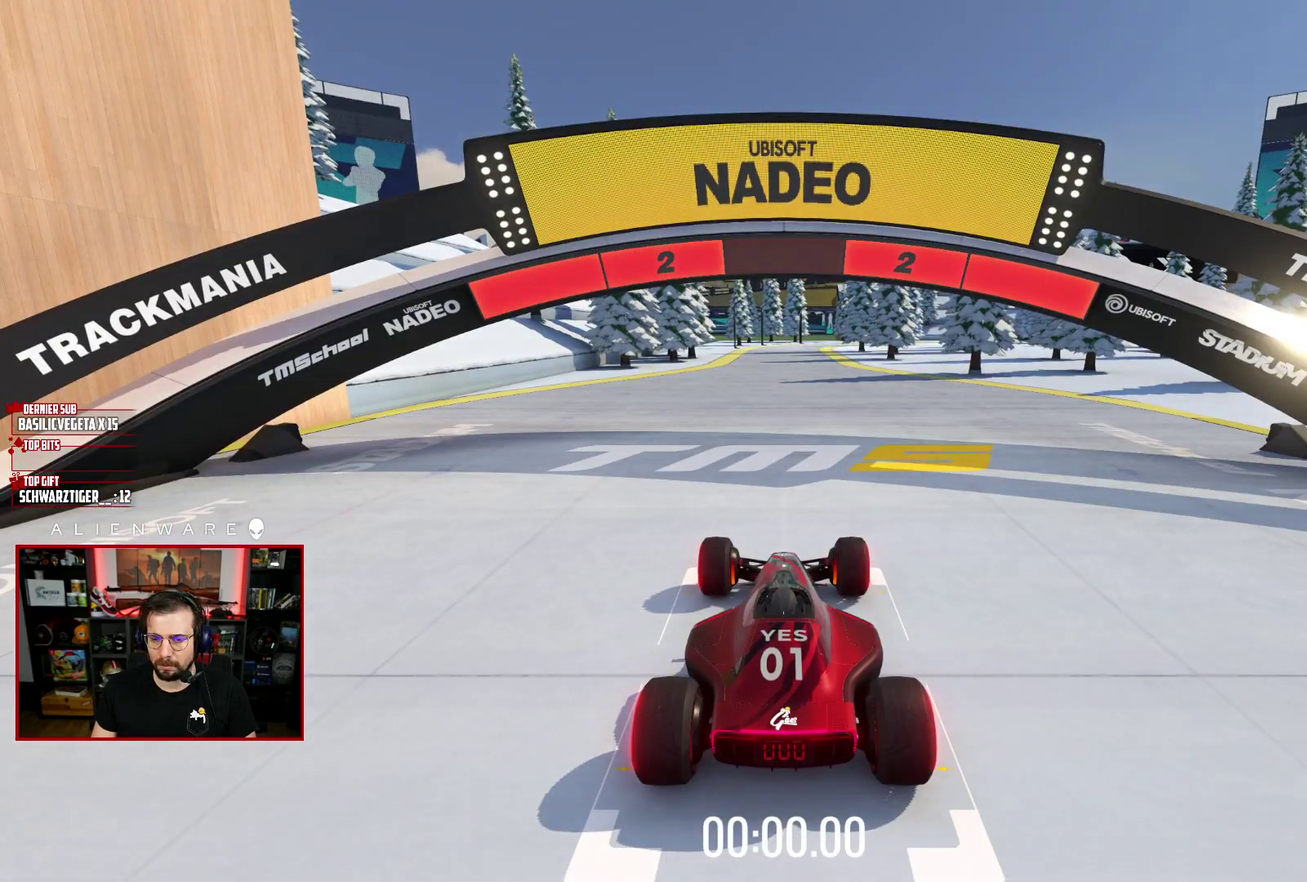
{"buttons": ["X"], "left_stick": "center", "right_stick": "center", "events": []}
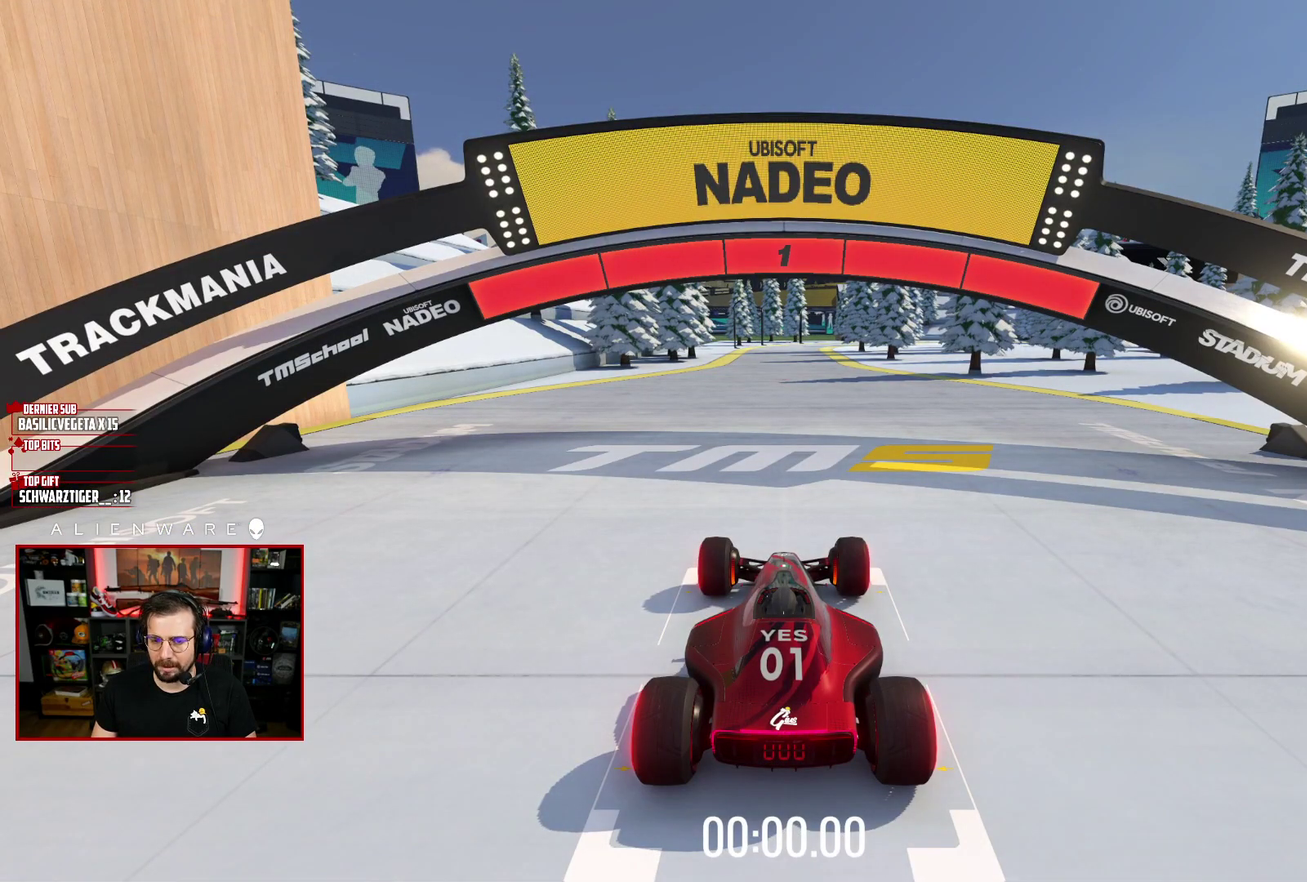
{"buttons": ["X"], "left_stick": "center", "right_stick": "center", "events": []}
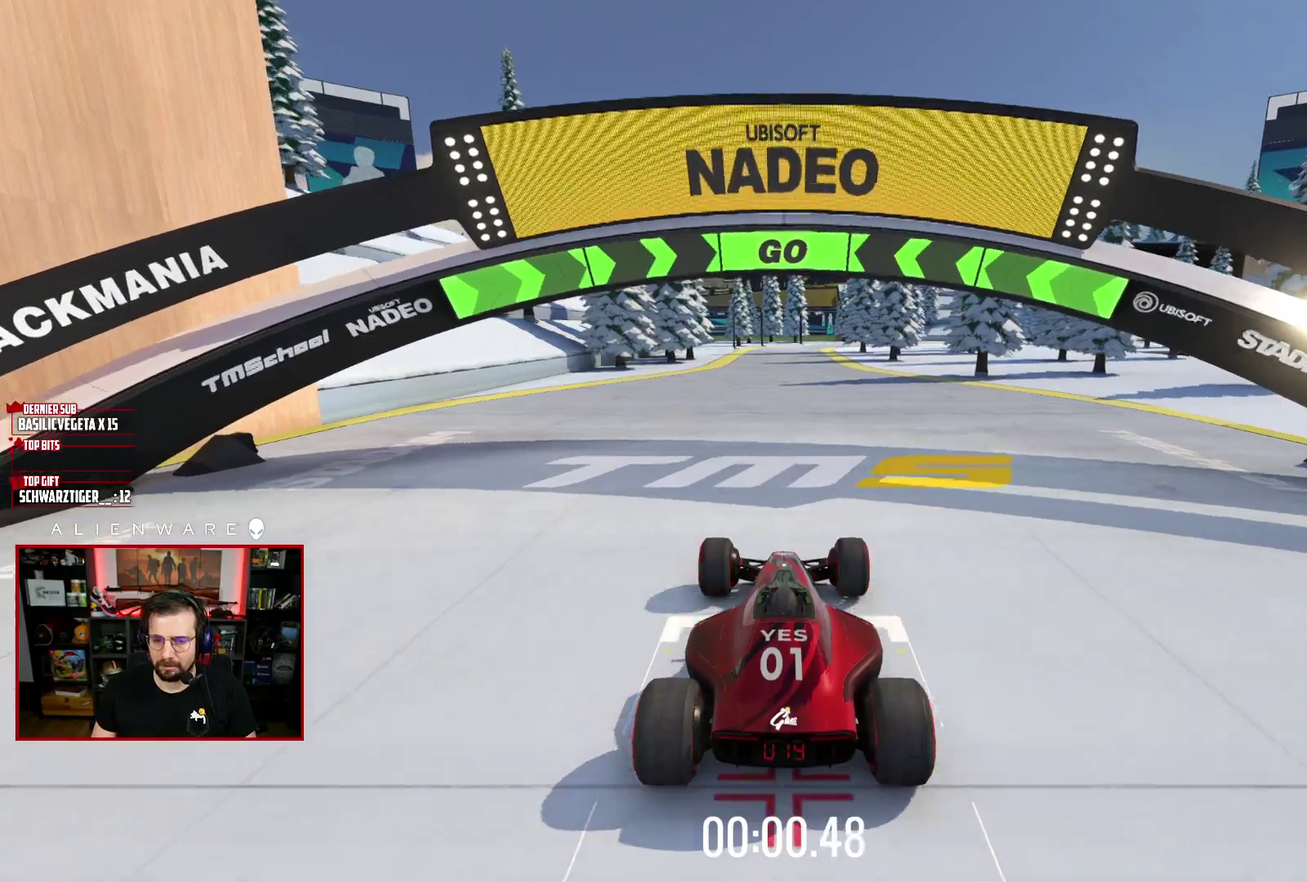
{"buttons": ["X"], "left_stick": "center", "right_stick": "center", "events": []}
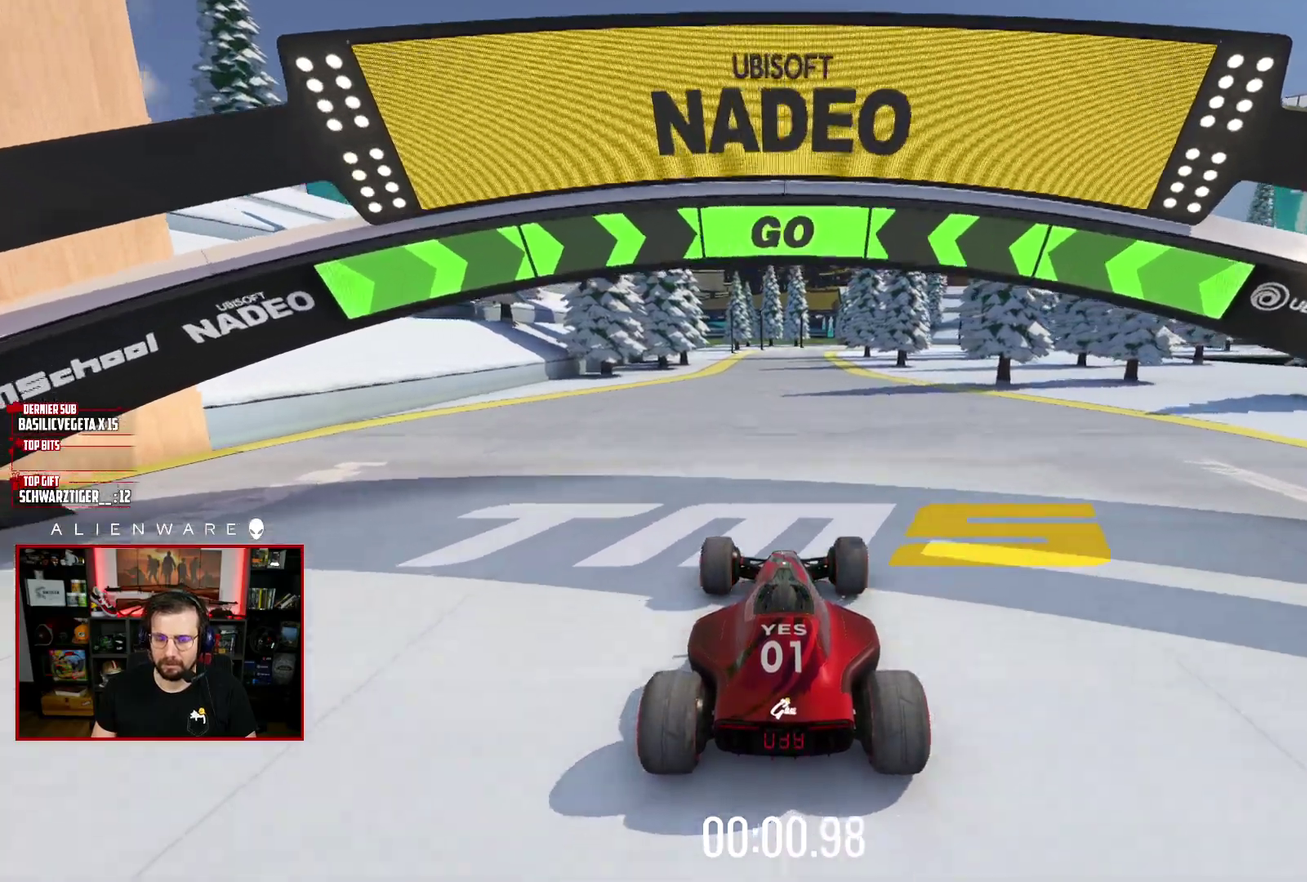
{"buttons": ["X"], "left_stick": "center", "right_stick": "center", "events": []}
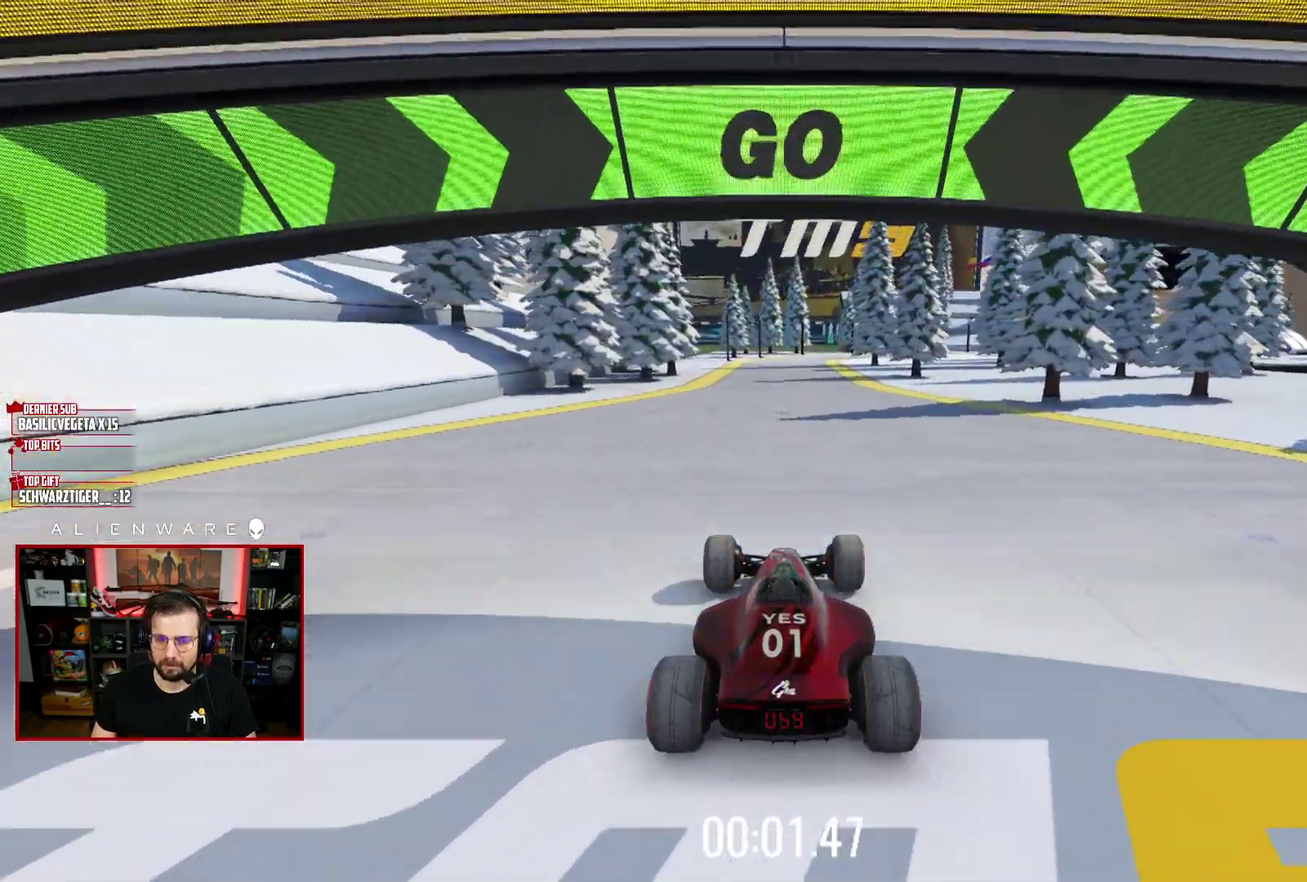
{"buttons": ["X"], "left_stick": "center", "right_stick": "center", "events": [[200, "left_stick", "left"], [267, "left_stick", "center"]]}
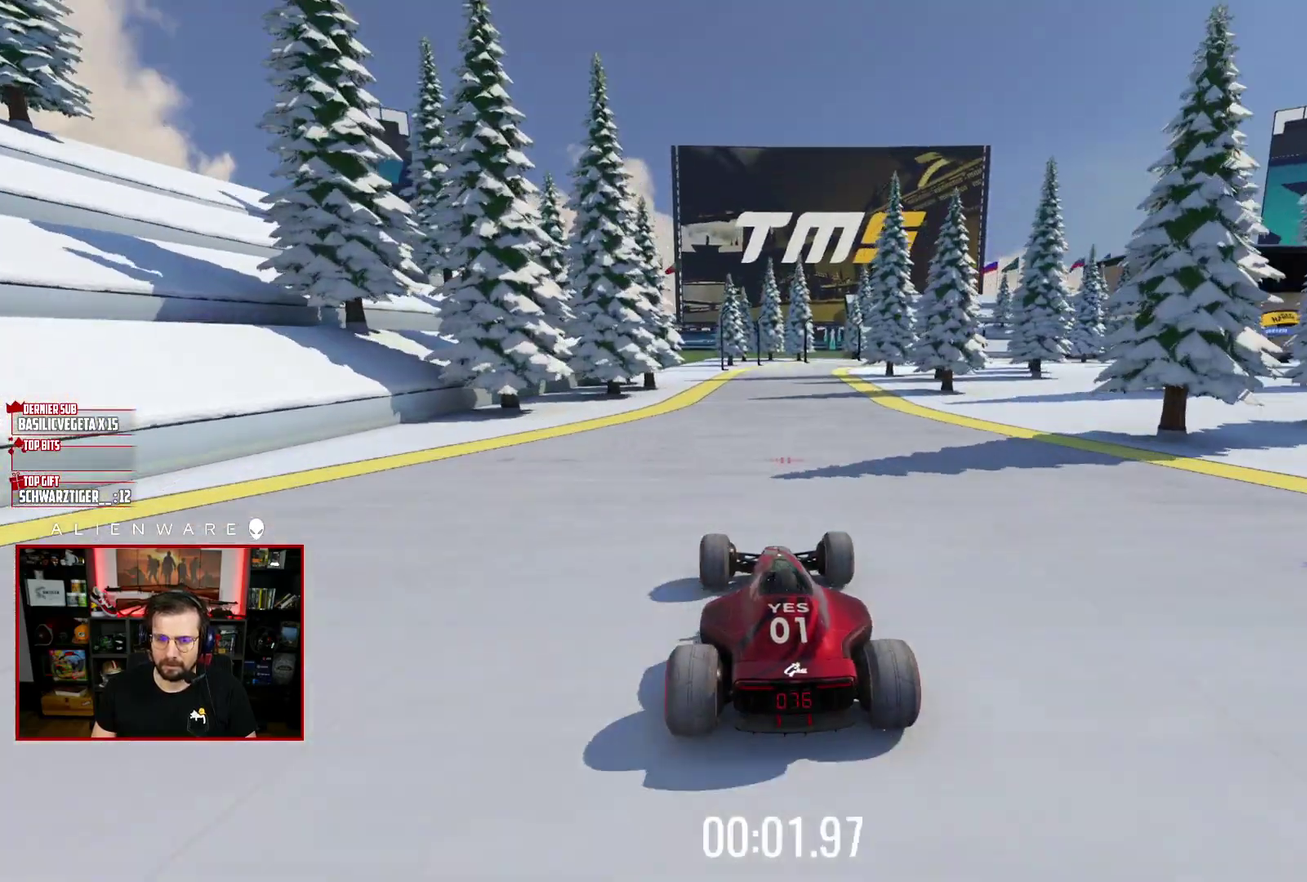
{"buttons": ["X"], "left_stick": "right", "right_stick": "center", "events": [[433, "left_stick", "right"]]}
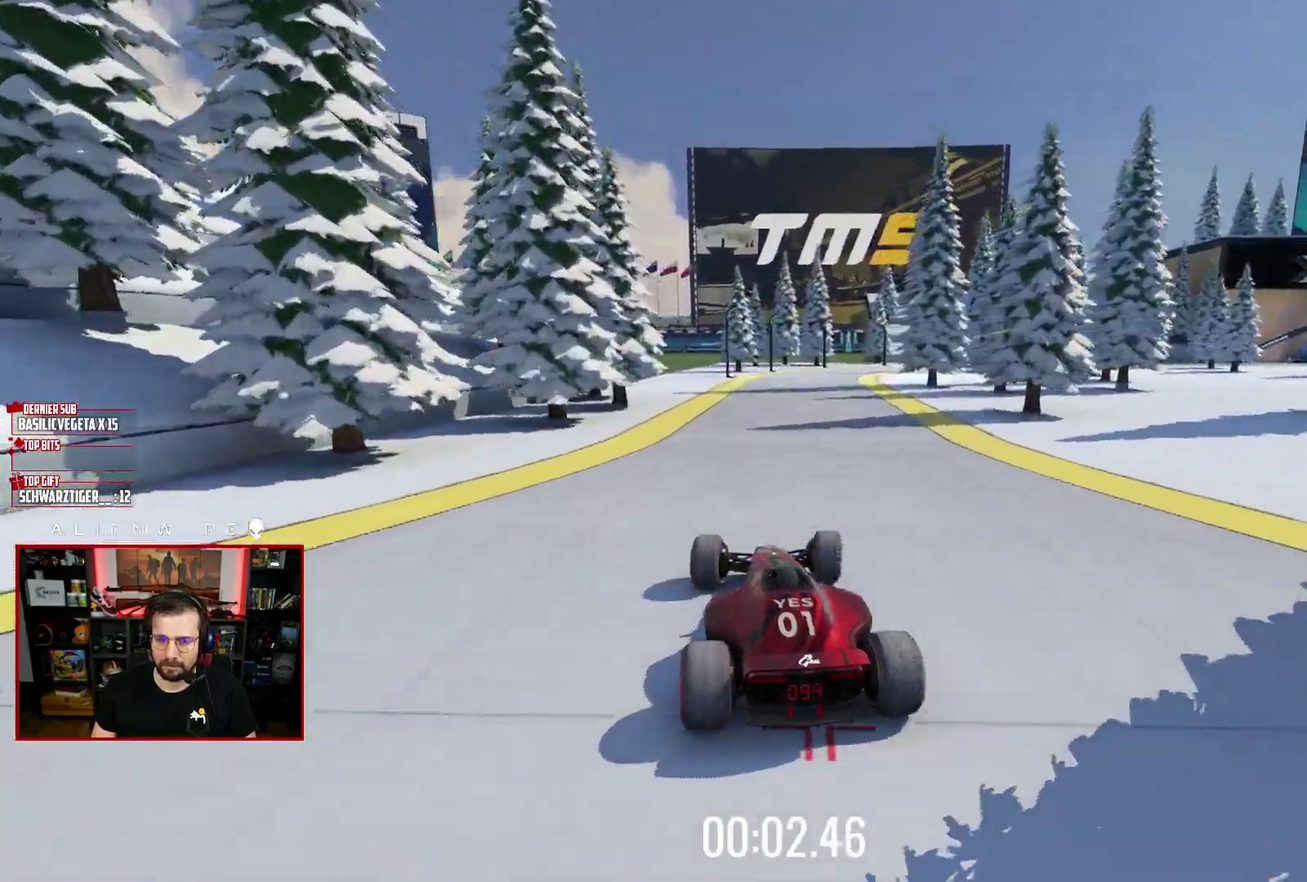
{"buttons": ["X"], "left_stick": "center", "right_stick": "center", "events": [[250, "left_stick", "center"]]}
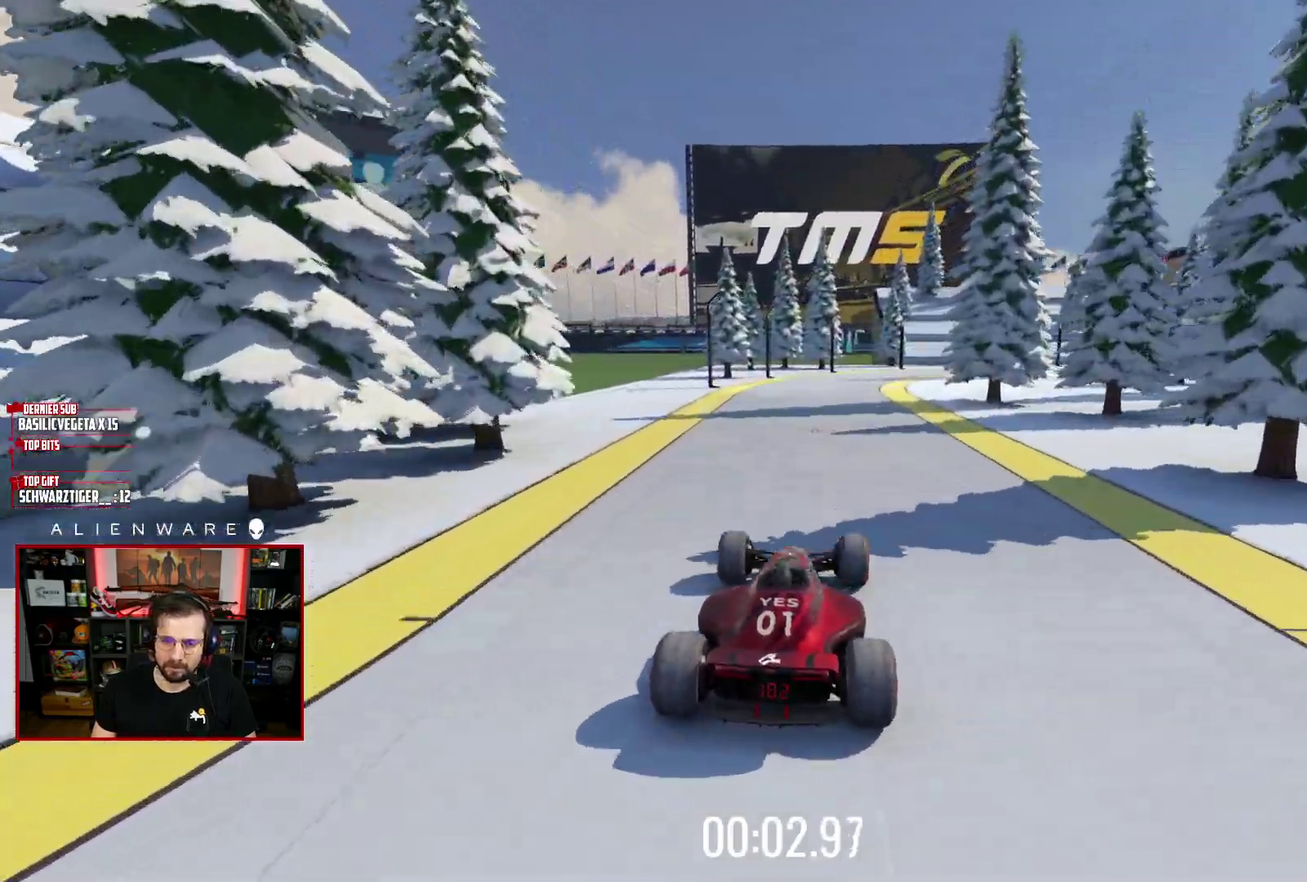
{"buttons": ["X"], "left_stick": "right", "right_stick": "center", "events": [[183, "left_stick", "right"]]}
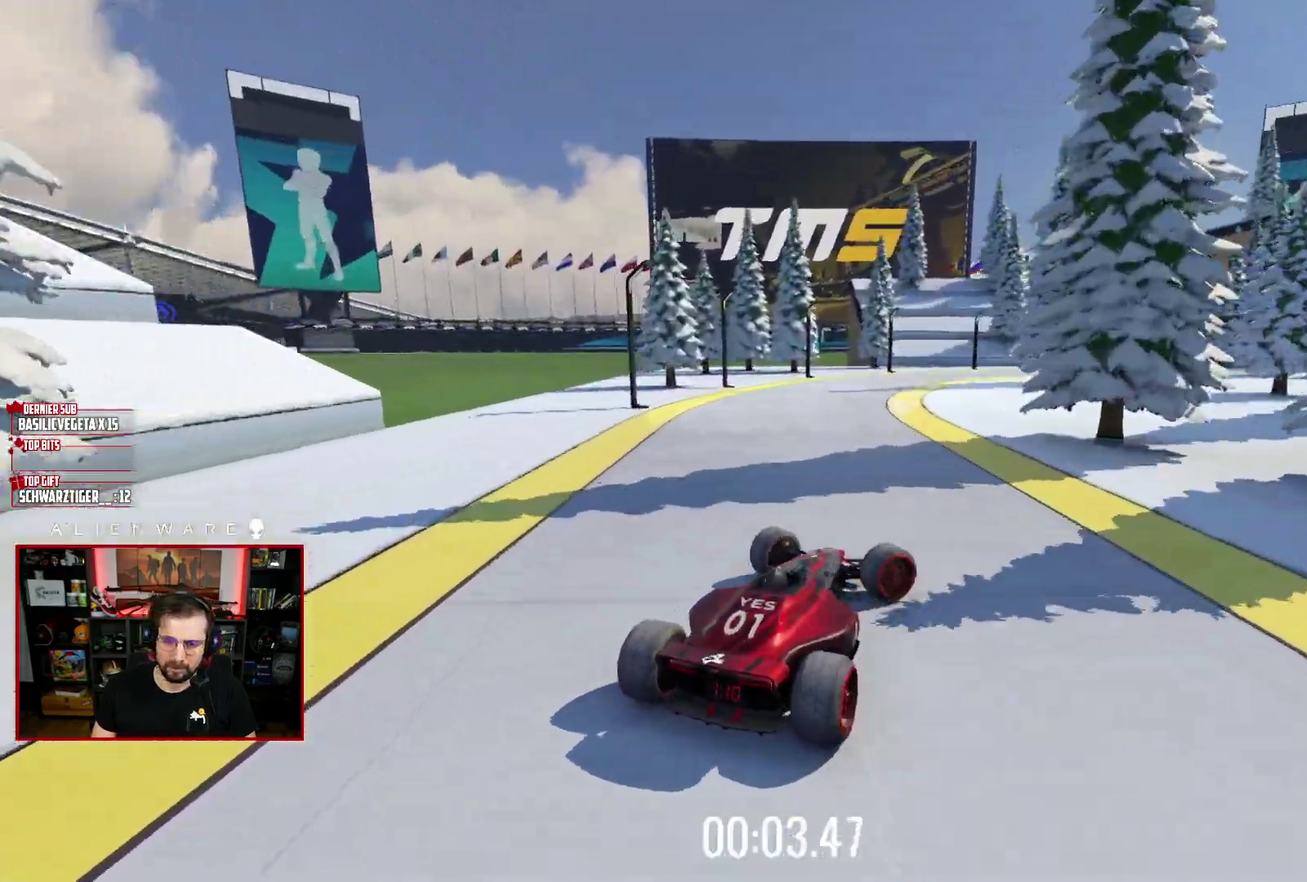
{"buttons": ["X"], "left_stick": "up-left", "right_stick": "center", "events": [[67, "left_stick", "center"], [167, "X", "up"], [183, "left_stick", "up-left"], [300, "X", "down"]]}
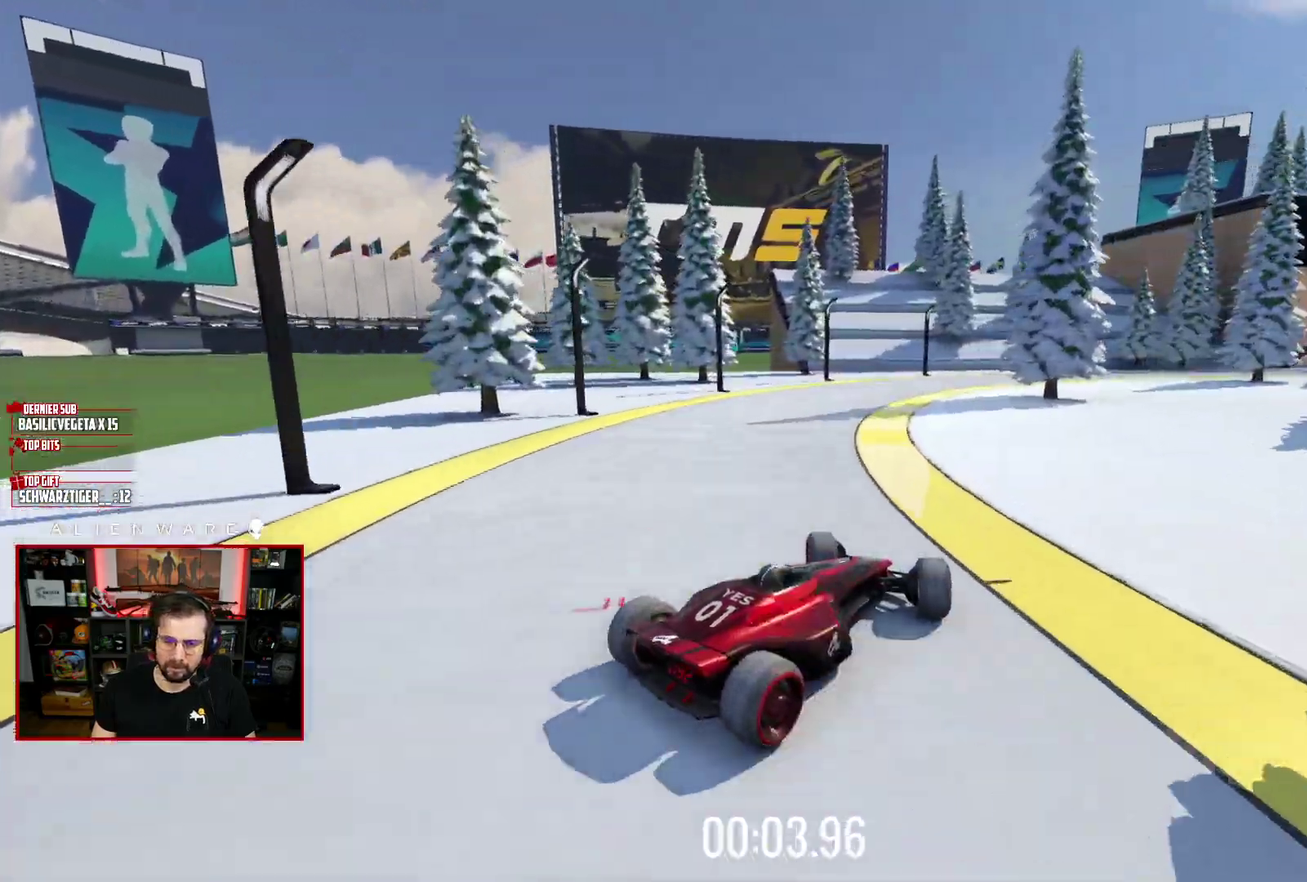
{"buttons": [], "left_stick": "right", "right_stick": "center", "events": [[83, "left_stick", "up"], [133, "X", "up"], [133, "left_stick", "right"]]}
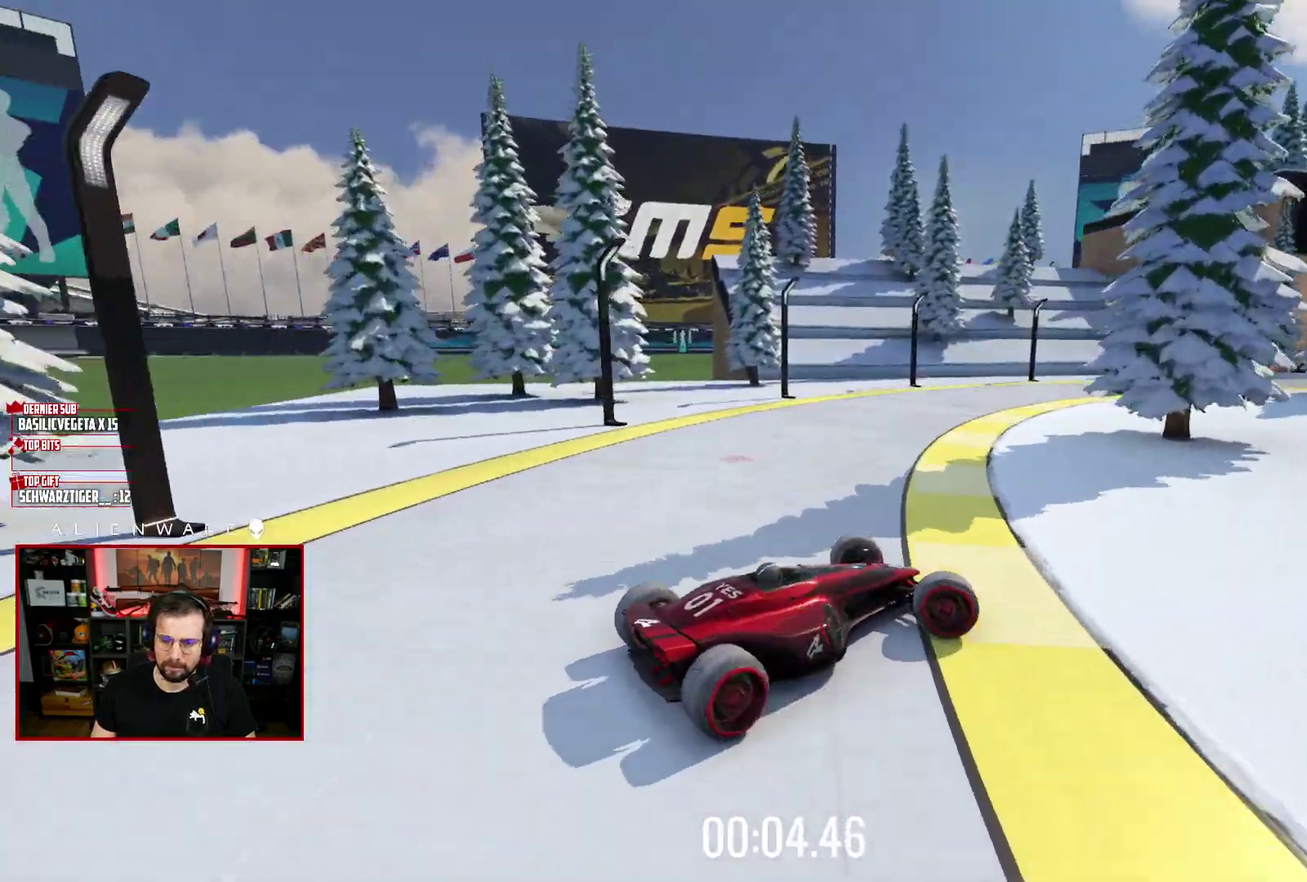
{"buttons": ["X"], "left_stick": "up-left", "right_stick": "center", "events": [[183, "X", "down"], [183, "left_stick", "up-left"]]}
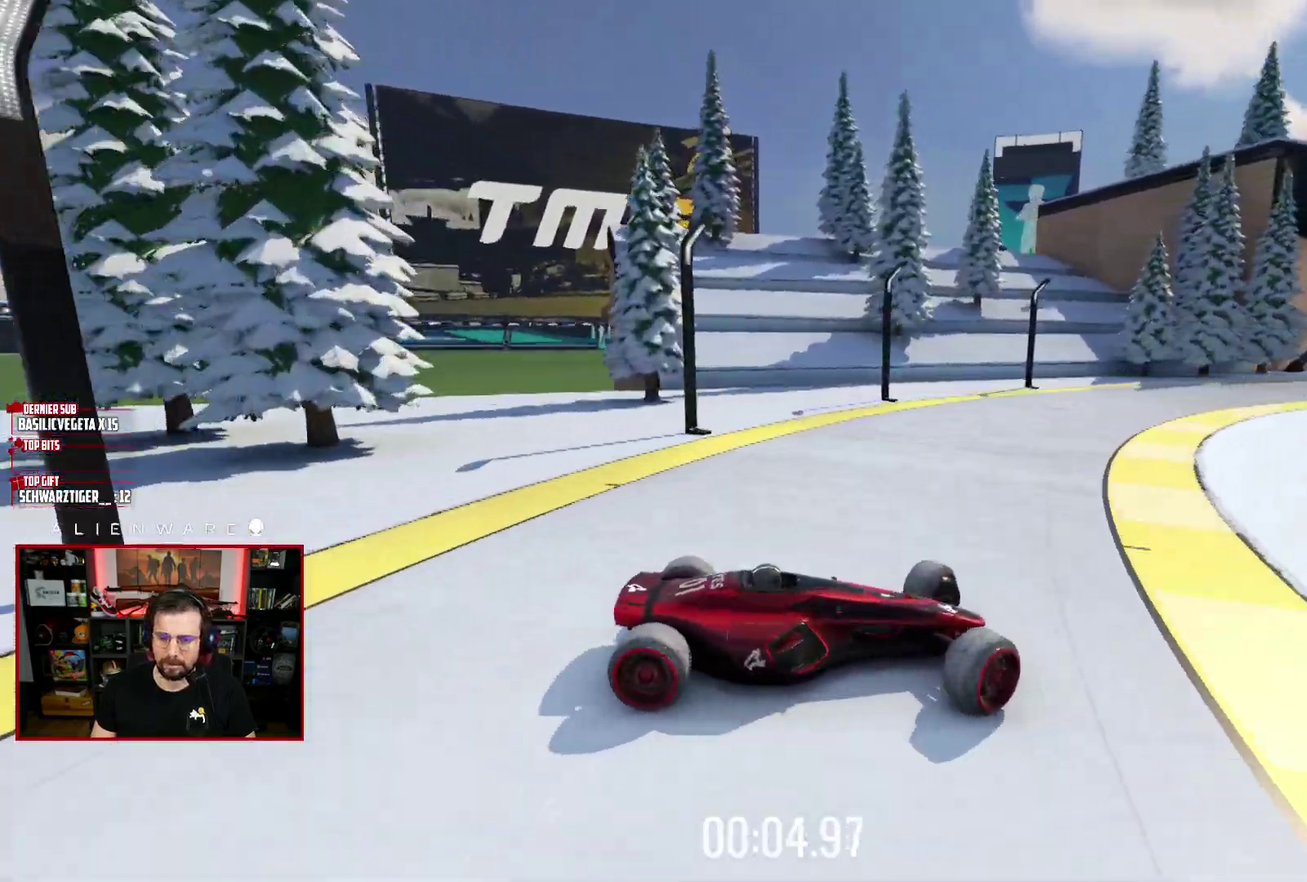
{"buttons": [], "left_stick": "right", "right_stick": "center", "events": [[100, "left_stick", "left"], [450, "left_stick", "right"], [467, "X", "up"]]}
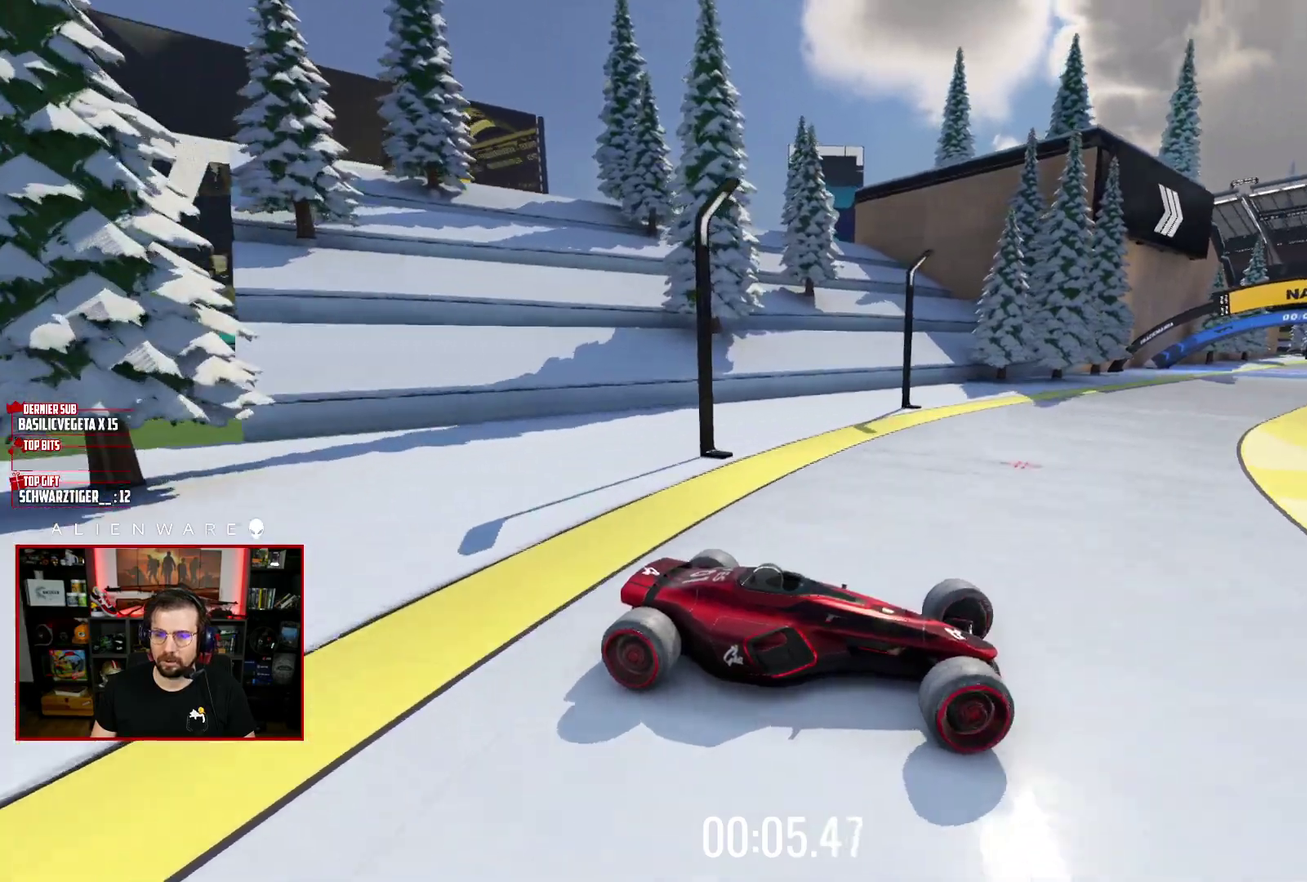
{"buttons": ["X", "L3"], "left_stick": "up-left", "right_stick": "center"}
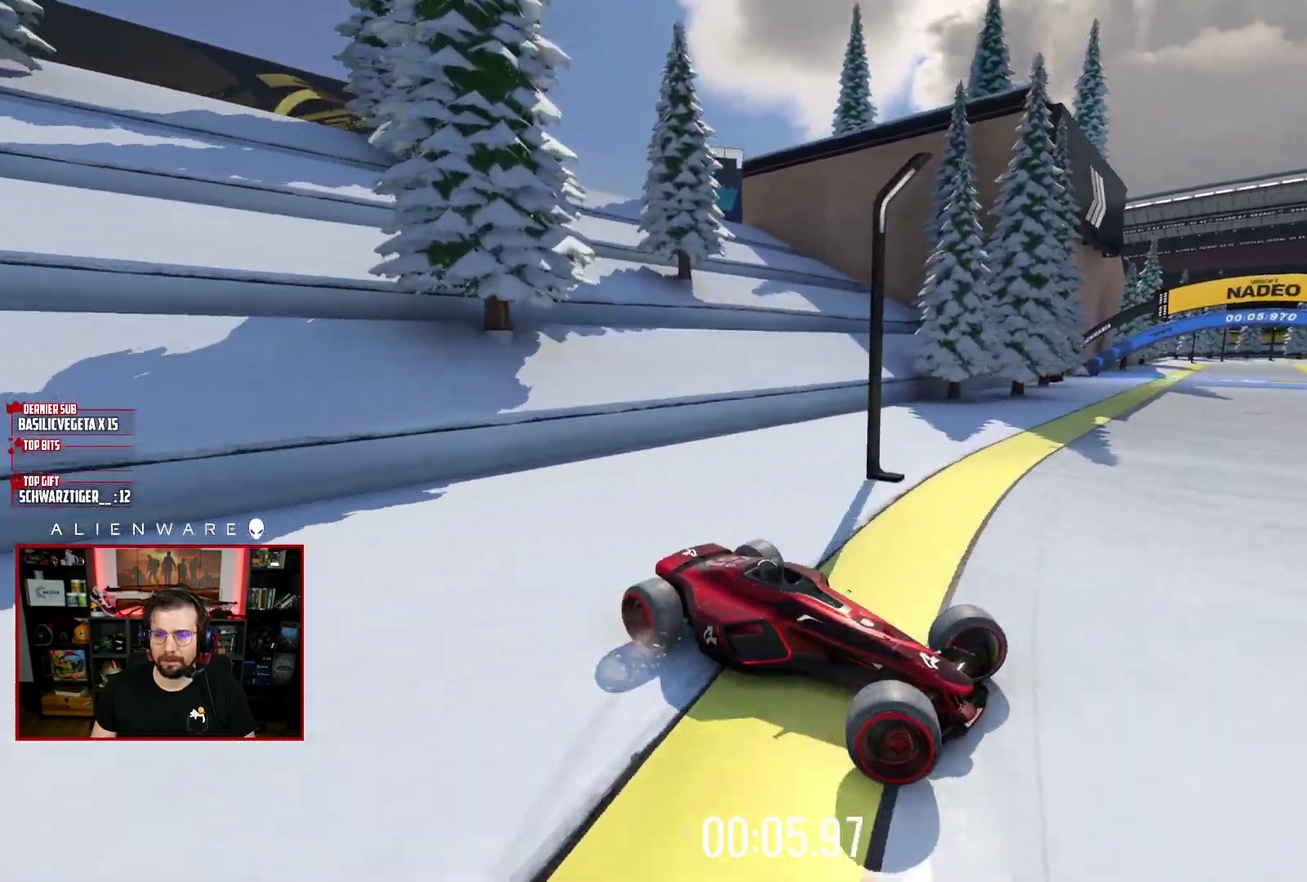
{"buttons": ["B"], "left_stick": "center", "right_stick": "center"}
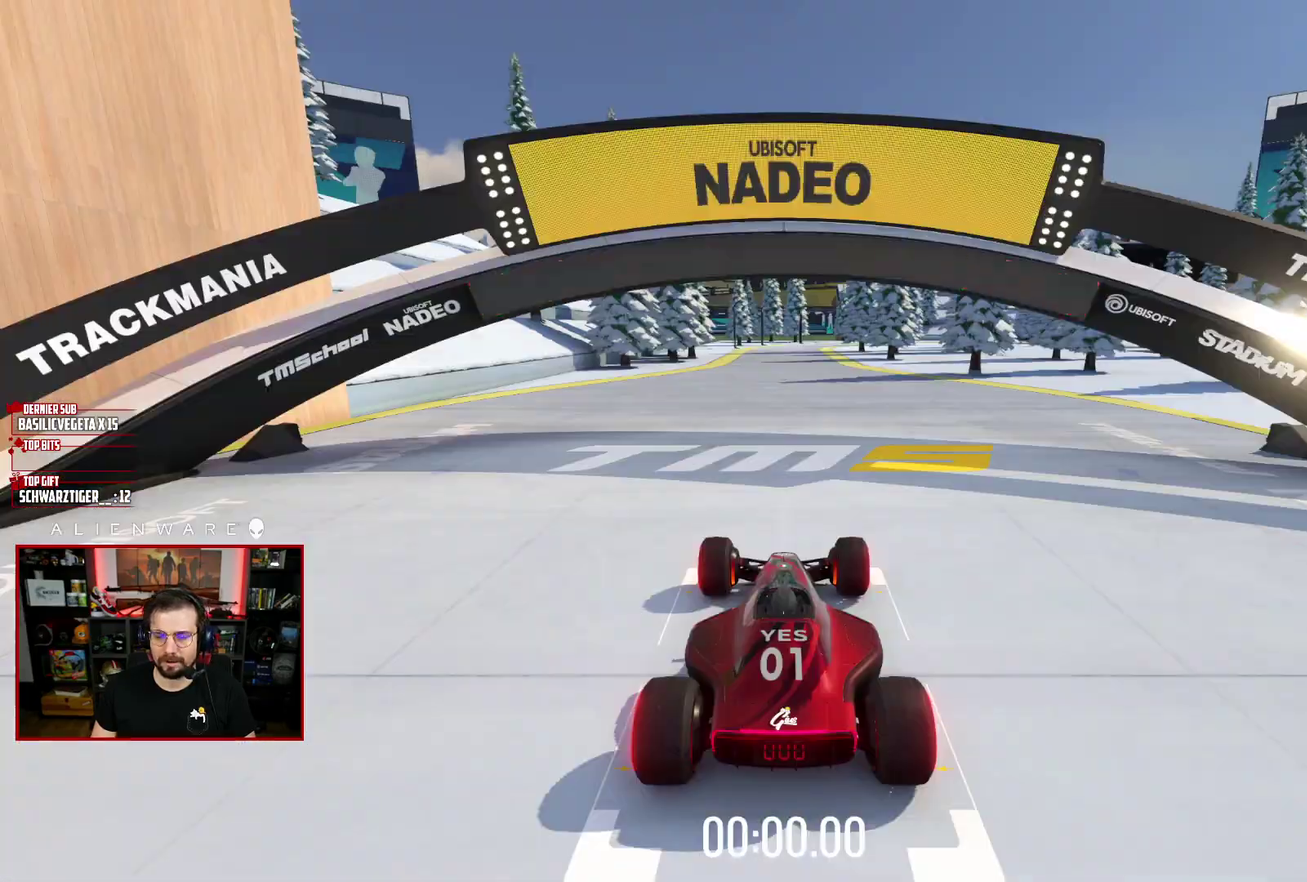
{"buttons": ["X"], "left_stick": "center", "right_stick": "center", "events": [[83, "B", "up"], [217, "X", "down"]]}
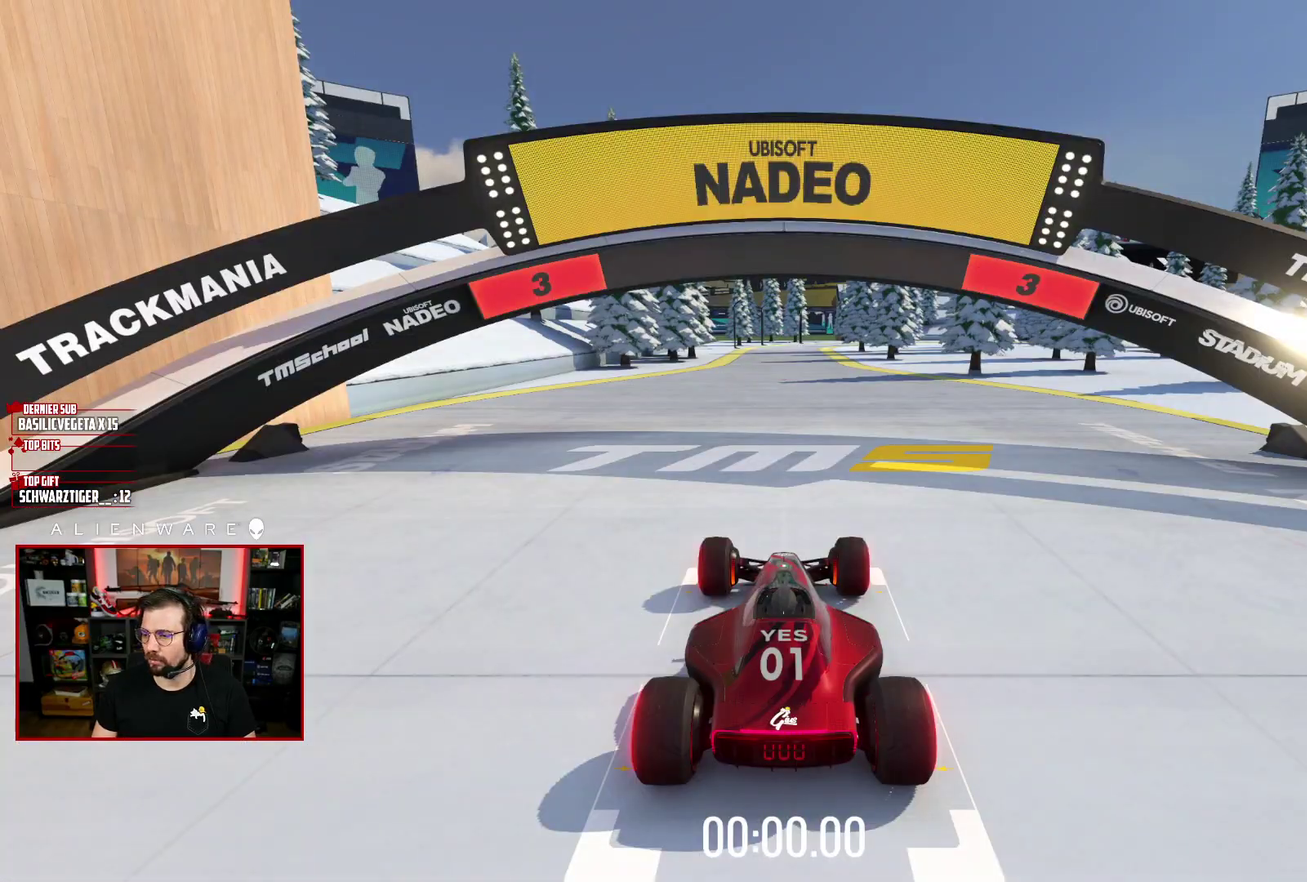
{"buttons": ["X"], "left_stick": "center", "right_stick": "center", "events": []}
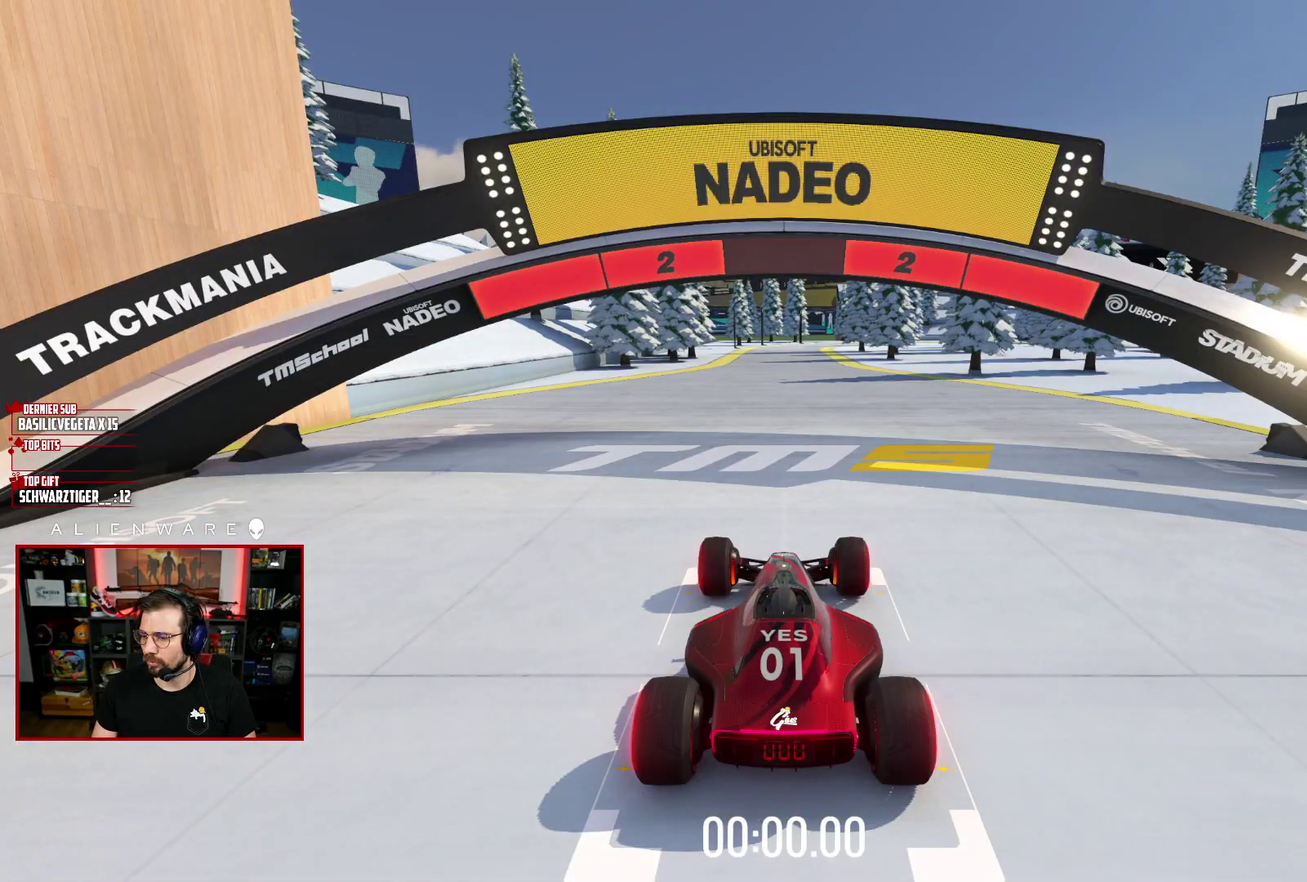
{"buttons": ["X"], "left_stick": "center", "right_stick": "center", "events": []}
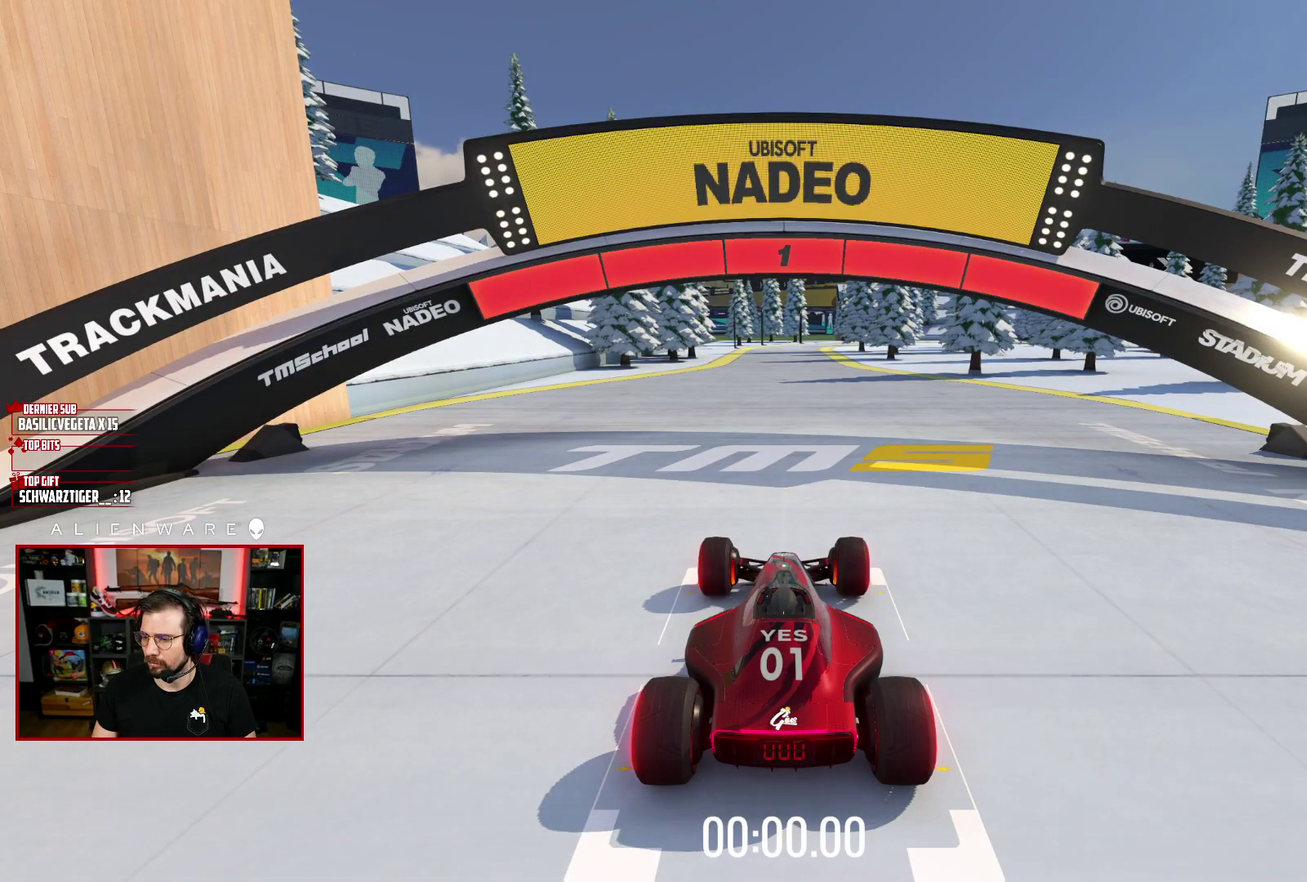
{"buttons": ["X"], "left_stick": "center", "right_stick": "center", "events": []}
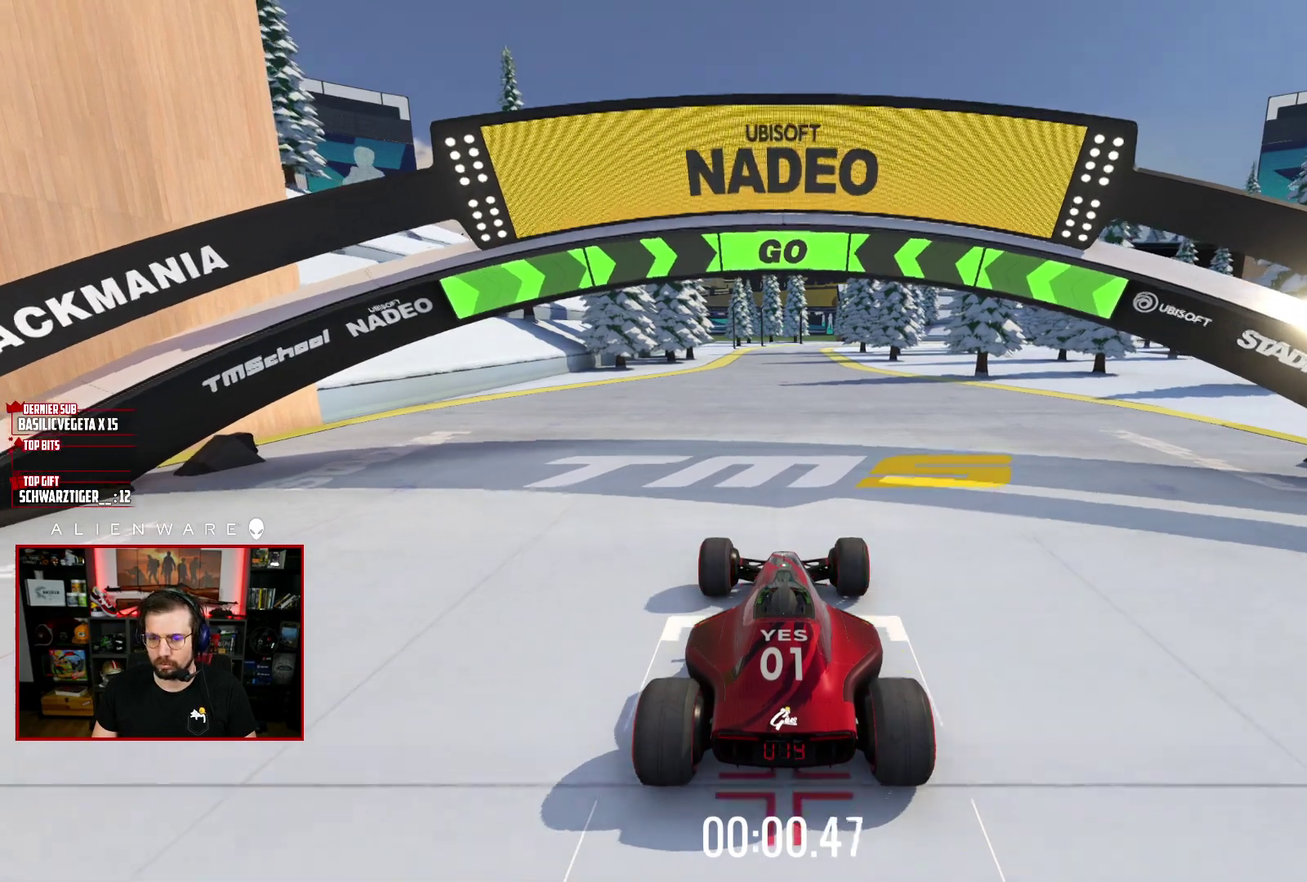
{"buttons": ["X"], "left_stick": "center", "right_stick": "center", "events": []}
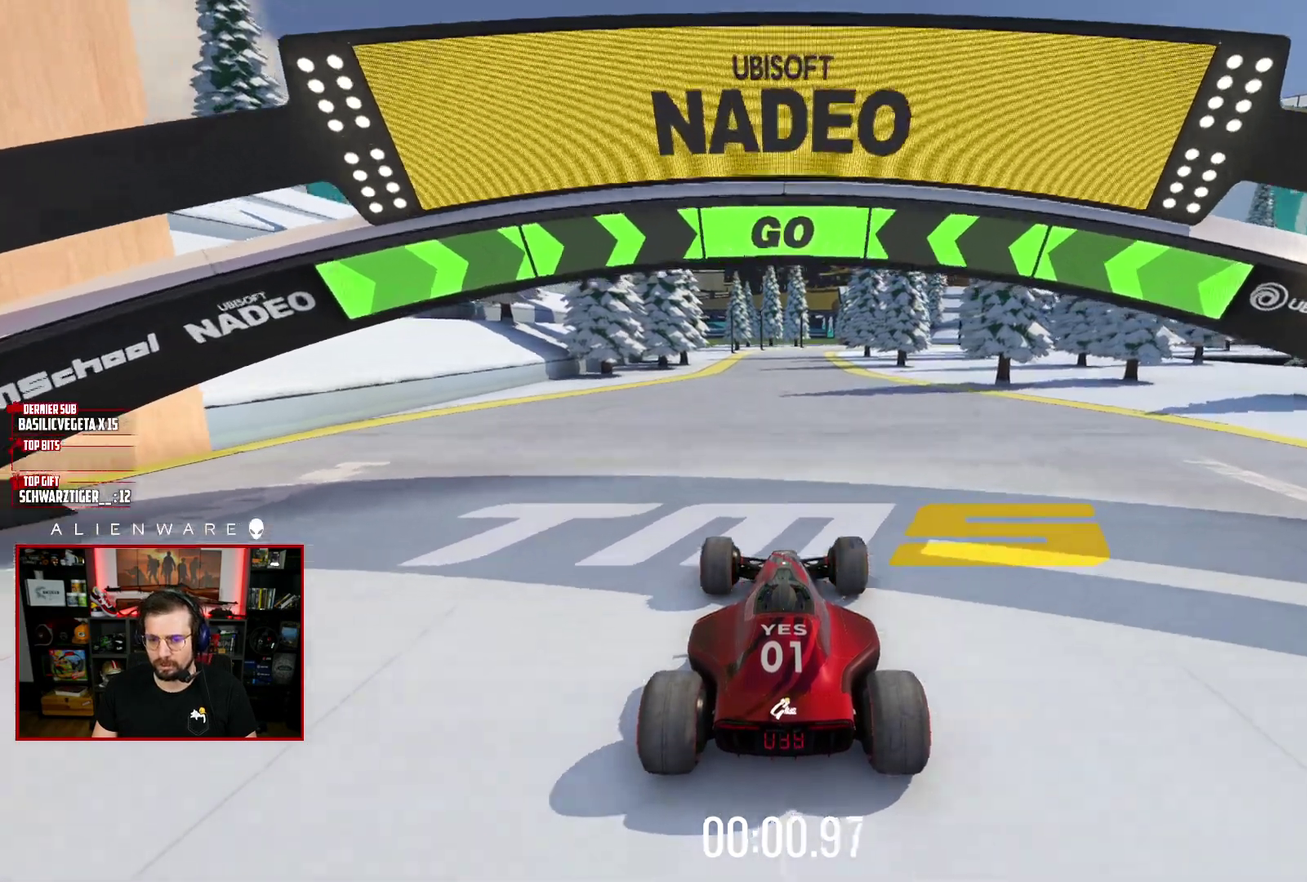
{"buttons": ["X"], "left_stick": "center", "right_stick": "center", "events": []}
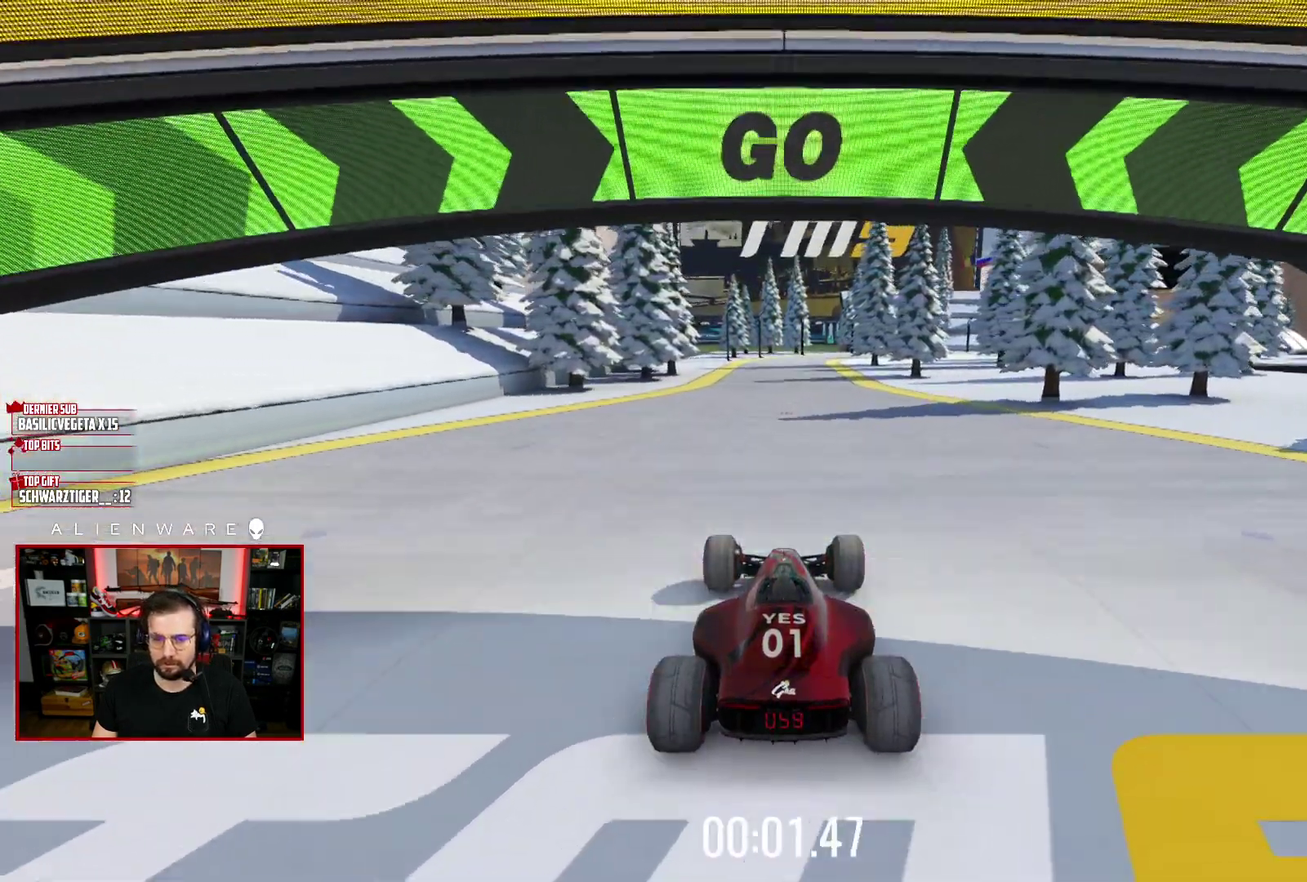
{"buttons": ["X"], "left_stick": "left", "right_stick": "center", "events": [[500, "left_stick", "left"]]}
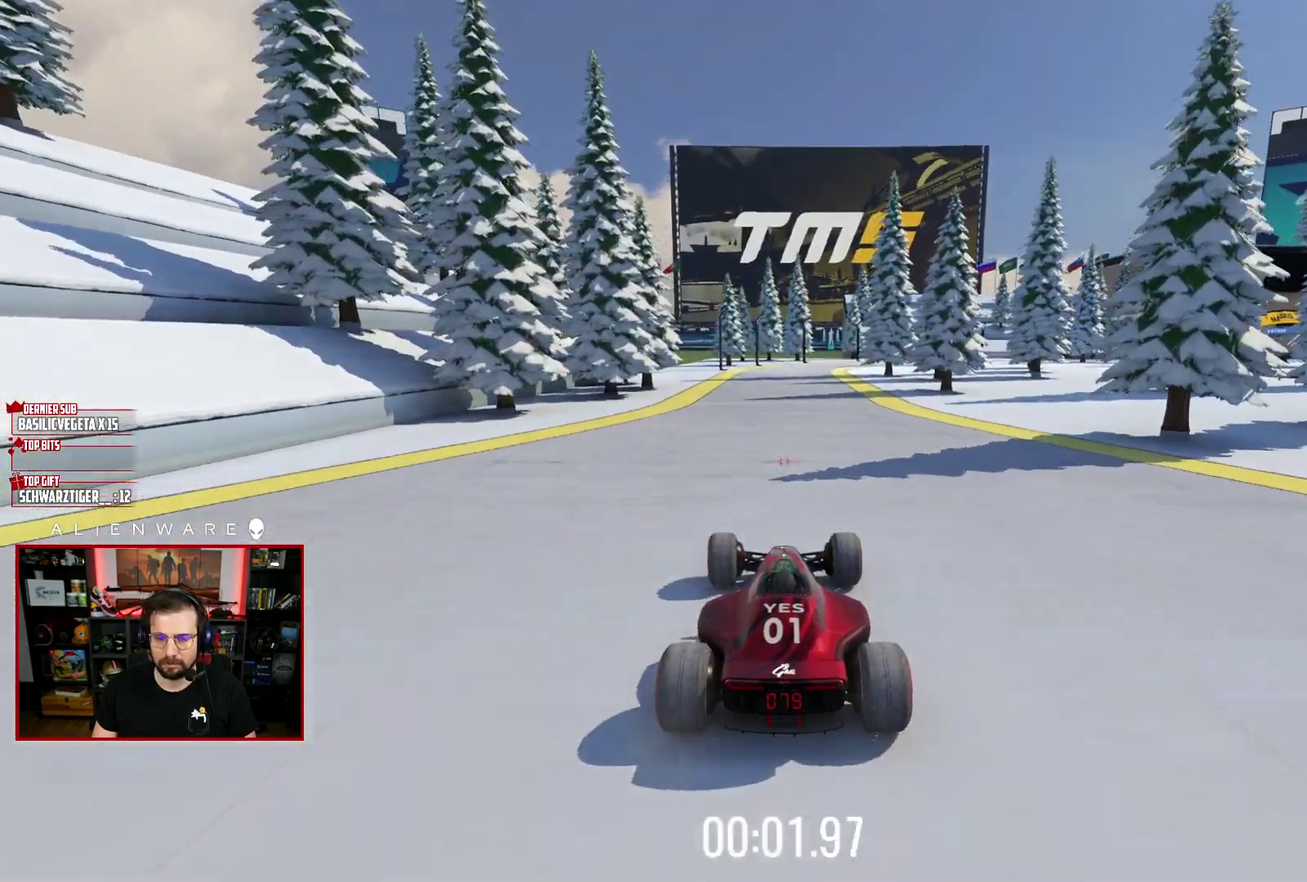
{"buttons": ["X"], "left_stick": "center", "right_stick": "center", "events": [[83, "left_stick", "center"]]}
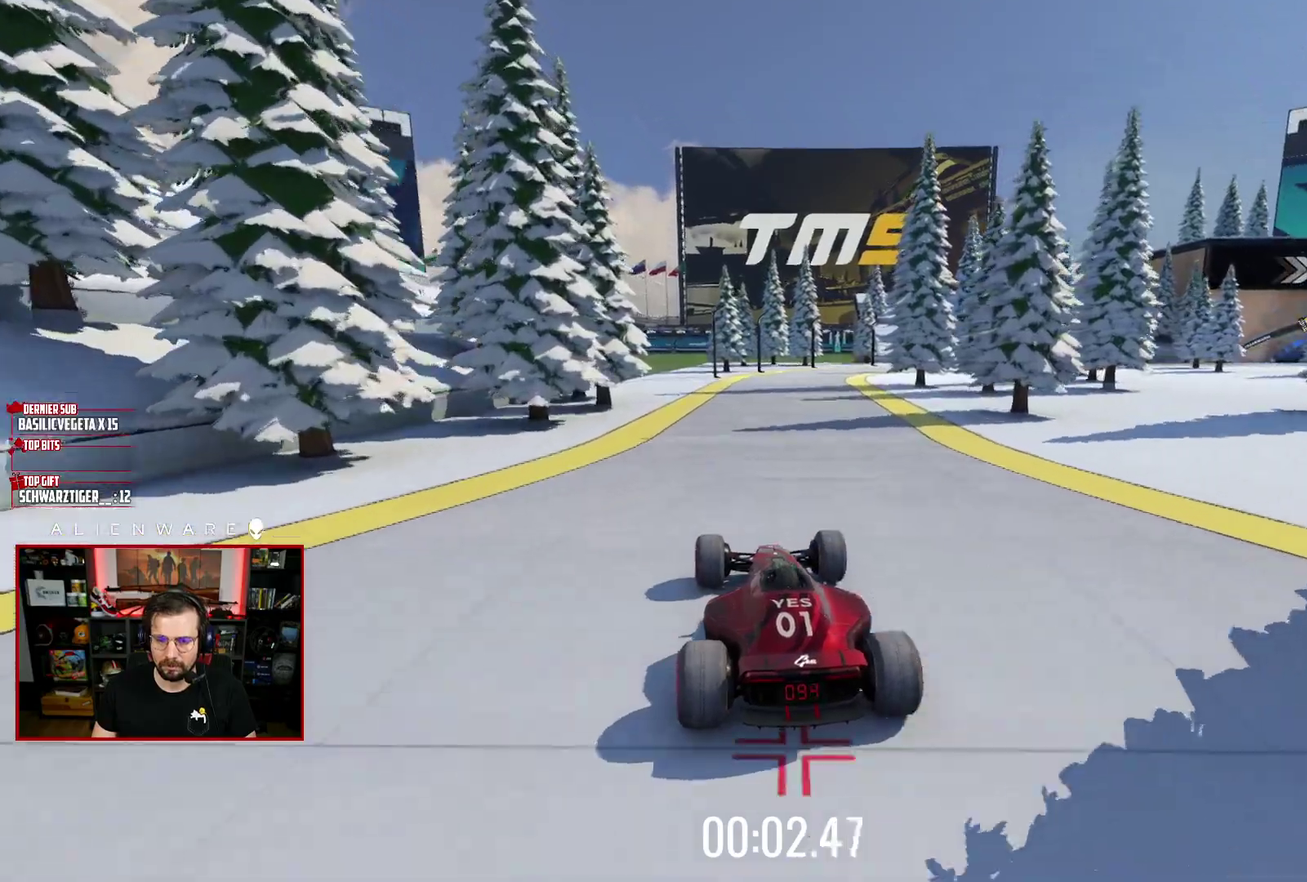
{"buttons": [], "left_stick": "right", "right_stick": "center", "events": [[300, "left_stick", "right"], [383, "X", "up"]]}